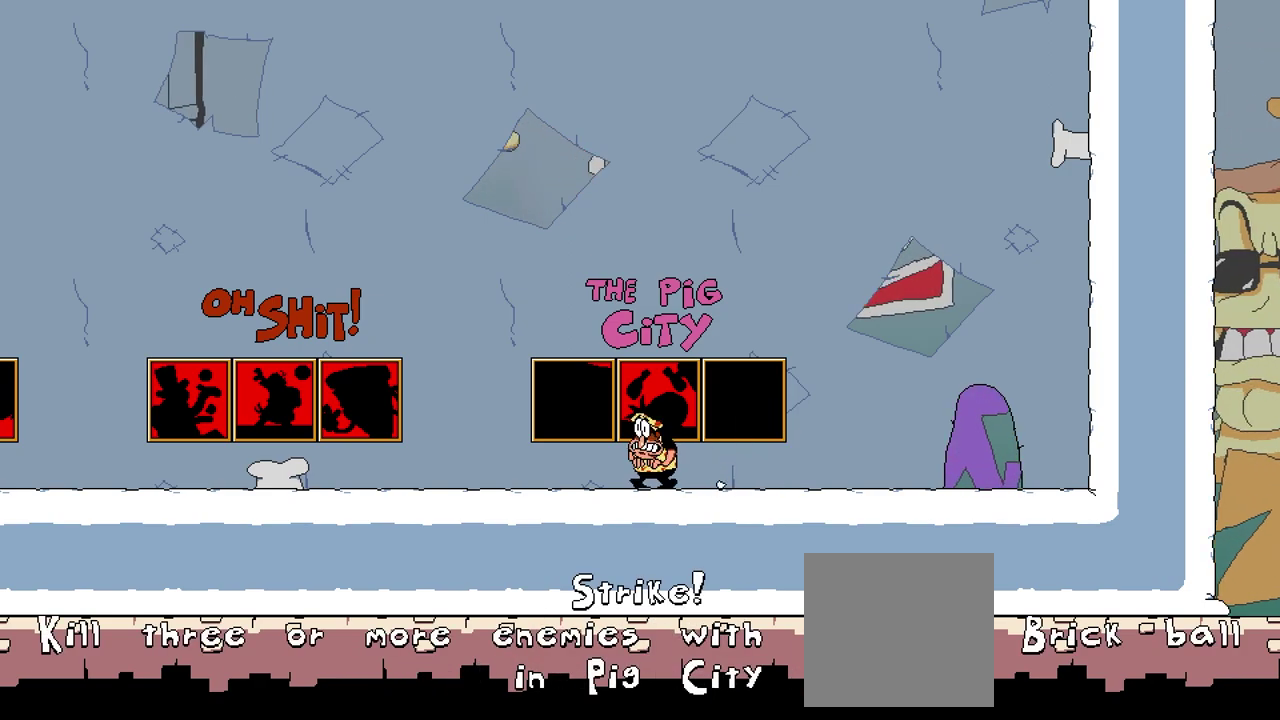
Gameplay with a controller (Xbox layout); each line is a JSON object with the inputs held at the frame after it. "events" lists button and stick changes between this image and that frame as [ms after this image, input, new state], when the widget could be followed in between. Not read: L3 R3 left_stick right_stick.
{"buttons": [], "events": []}
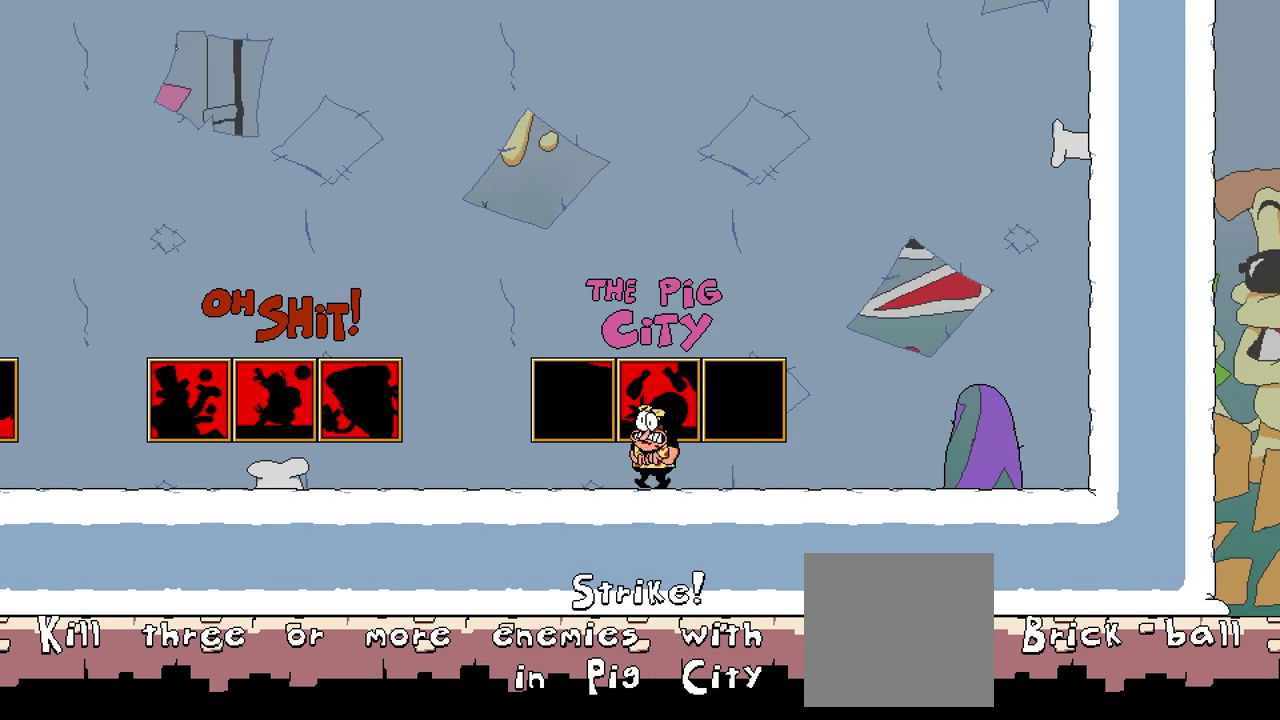
{"buttons": [], "events": []}
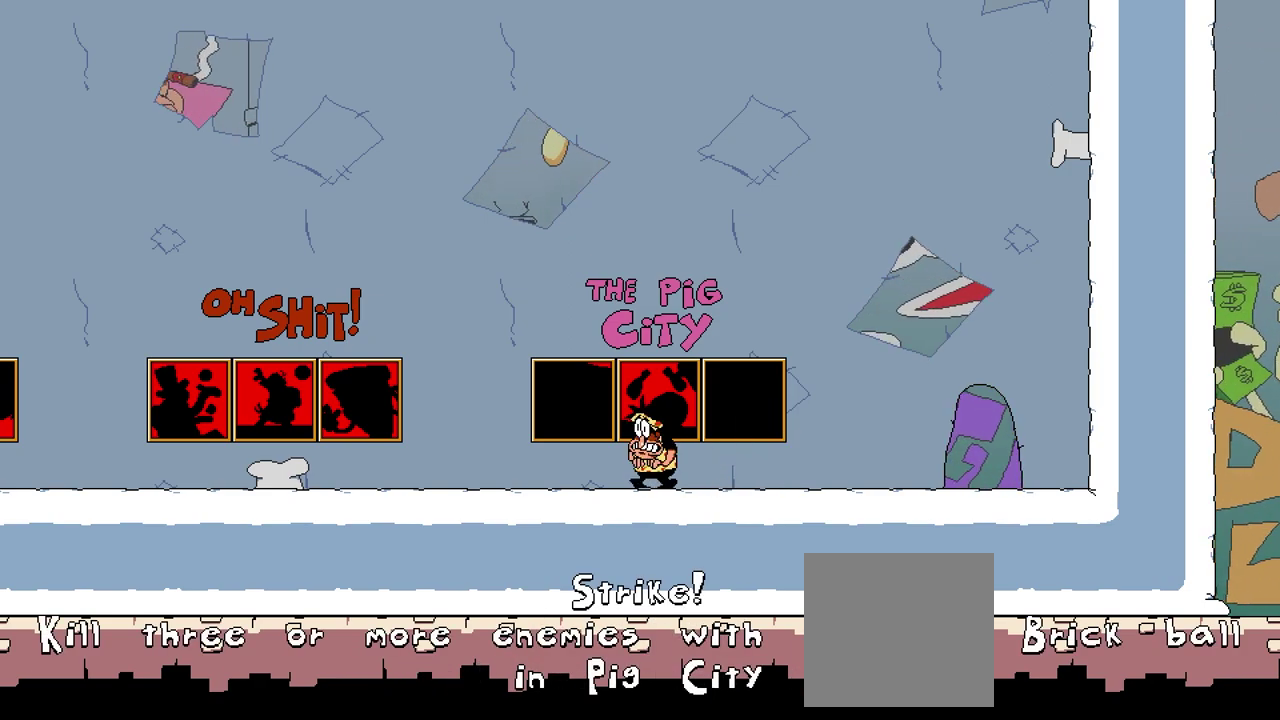
{"buttons": [], "events": []}
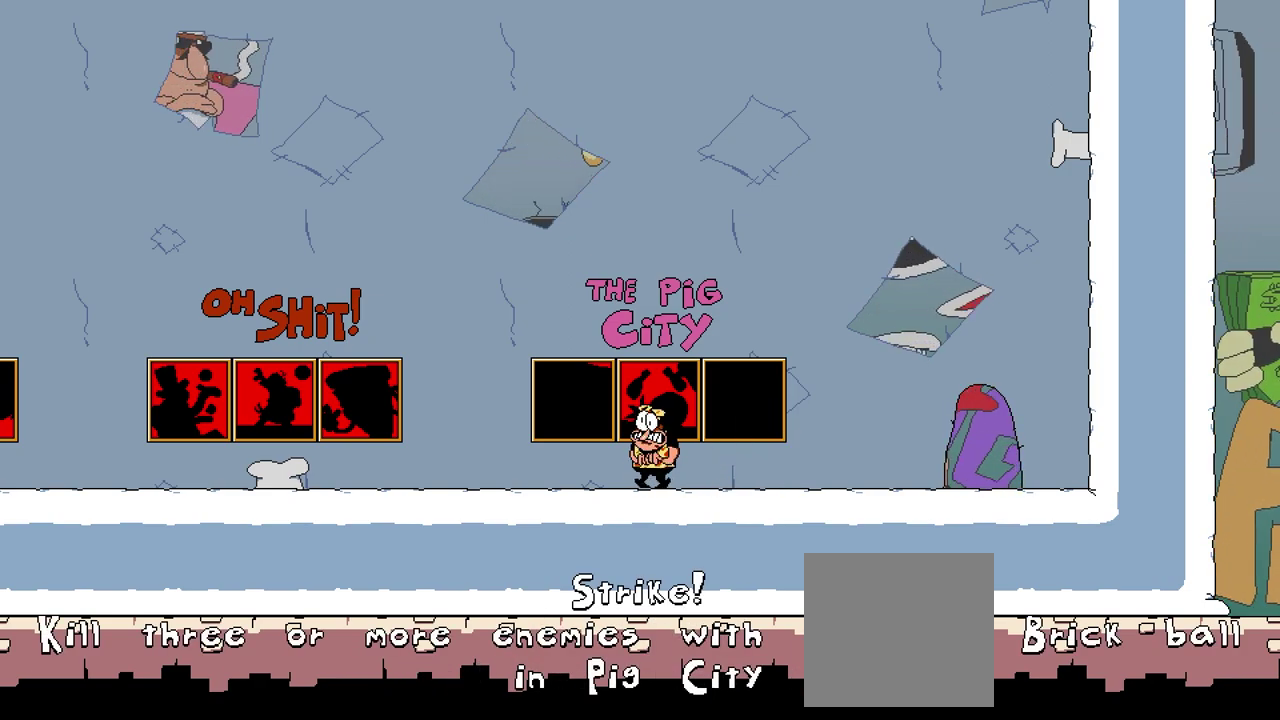
{"buttons": [], "events": []}
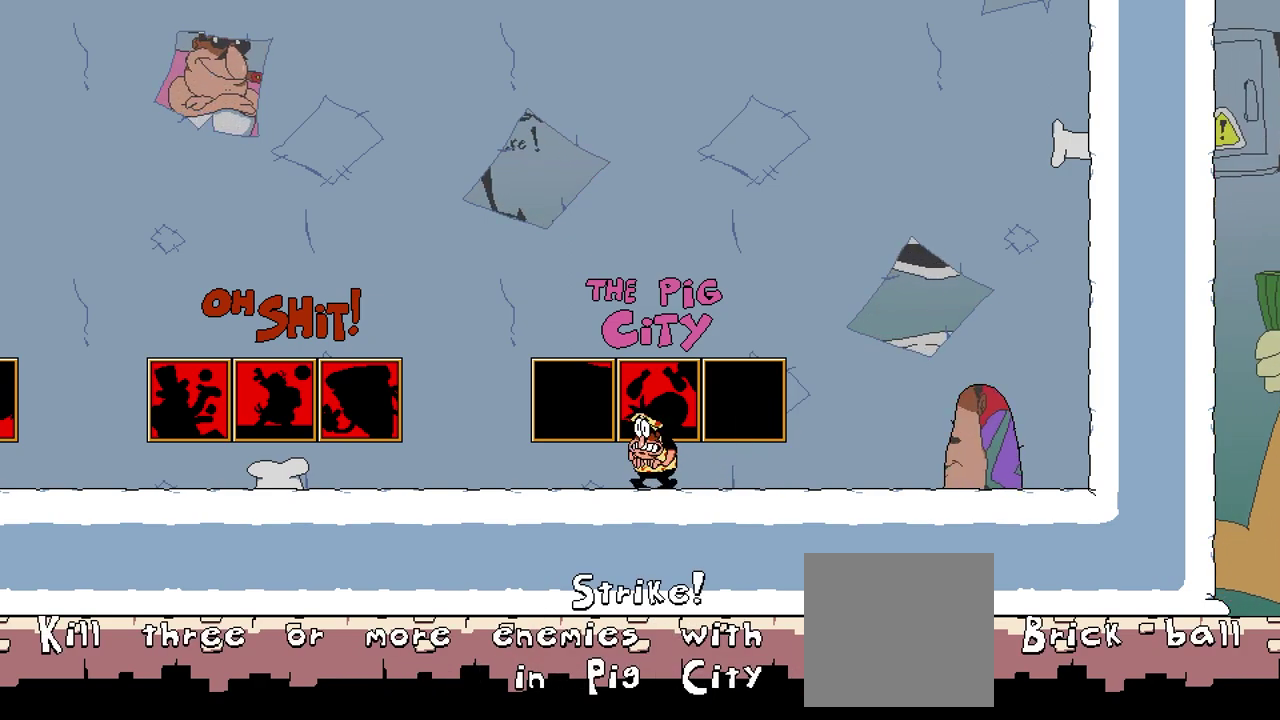
{"buttons": [], "events": []}
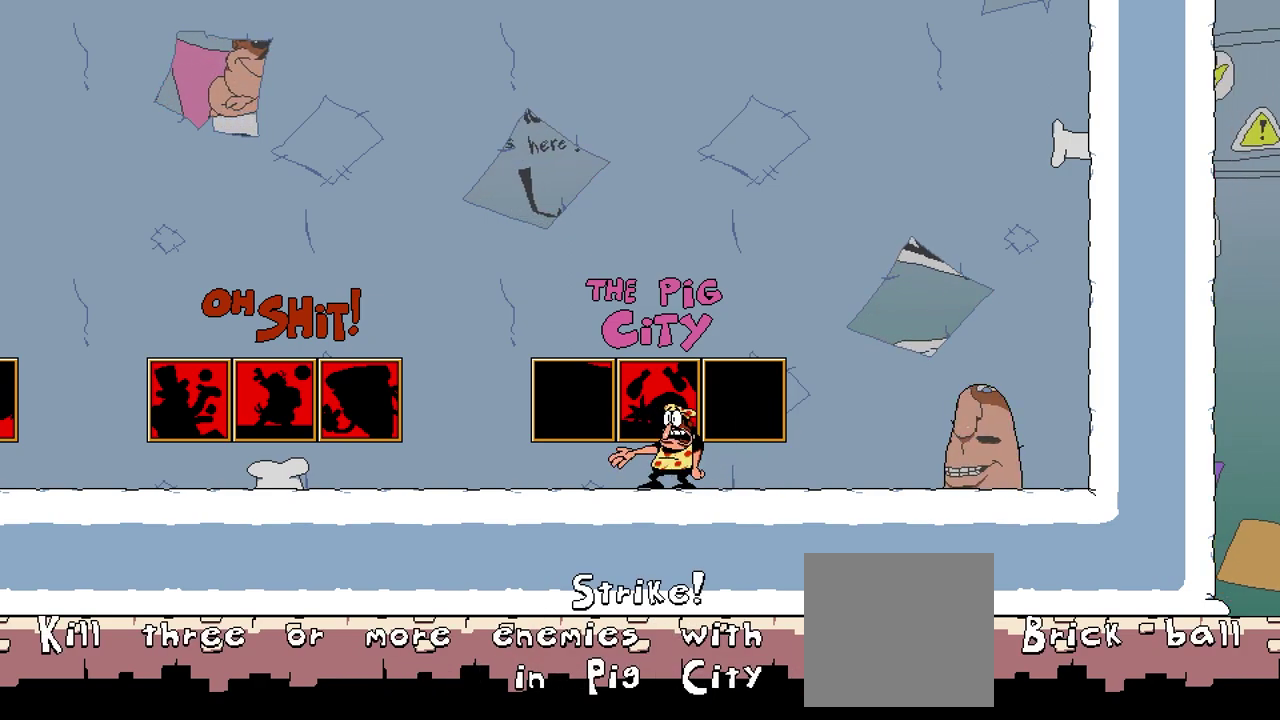
{"buttons": [], "events": []}
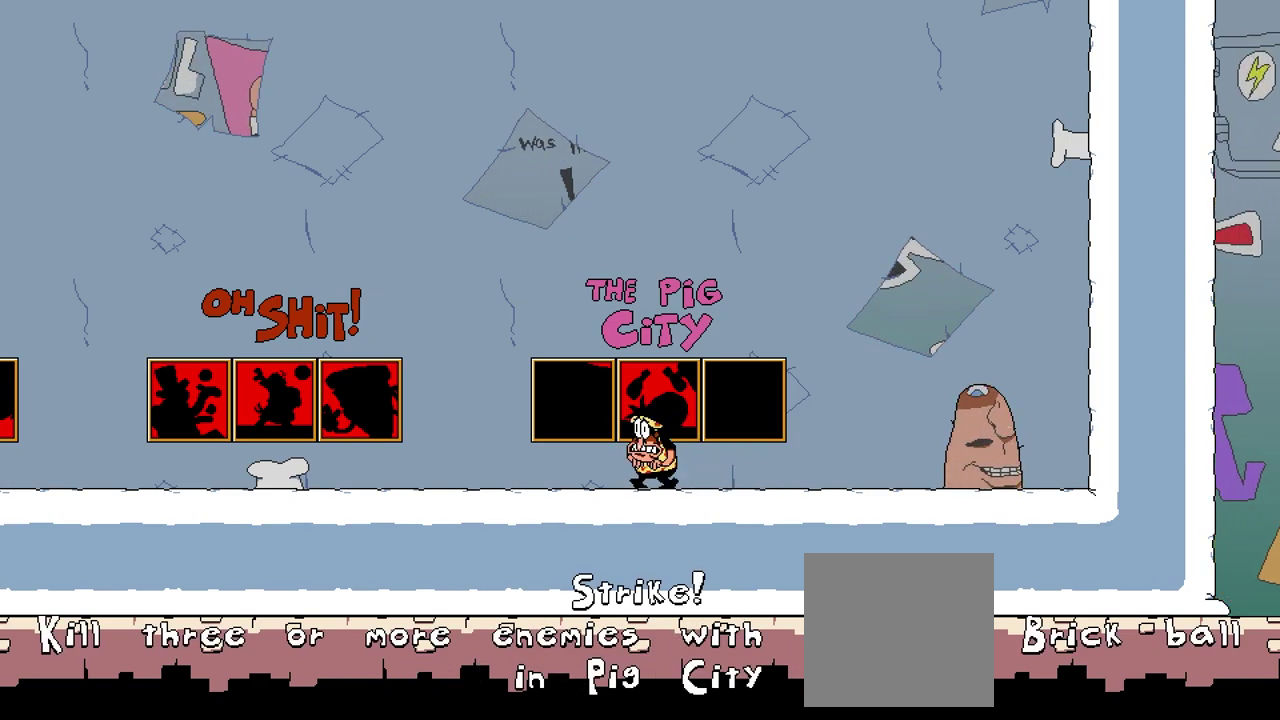
{"buttons": [], "events": []}
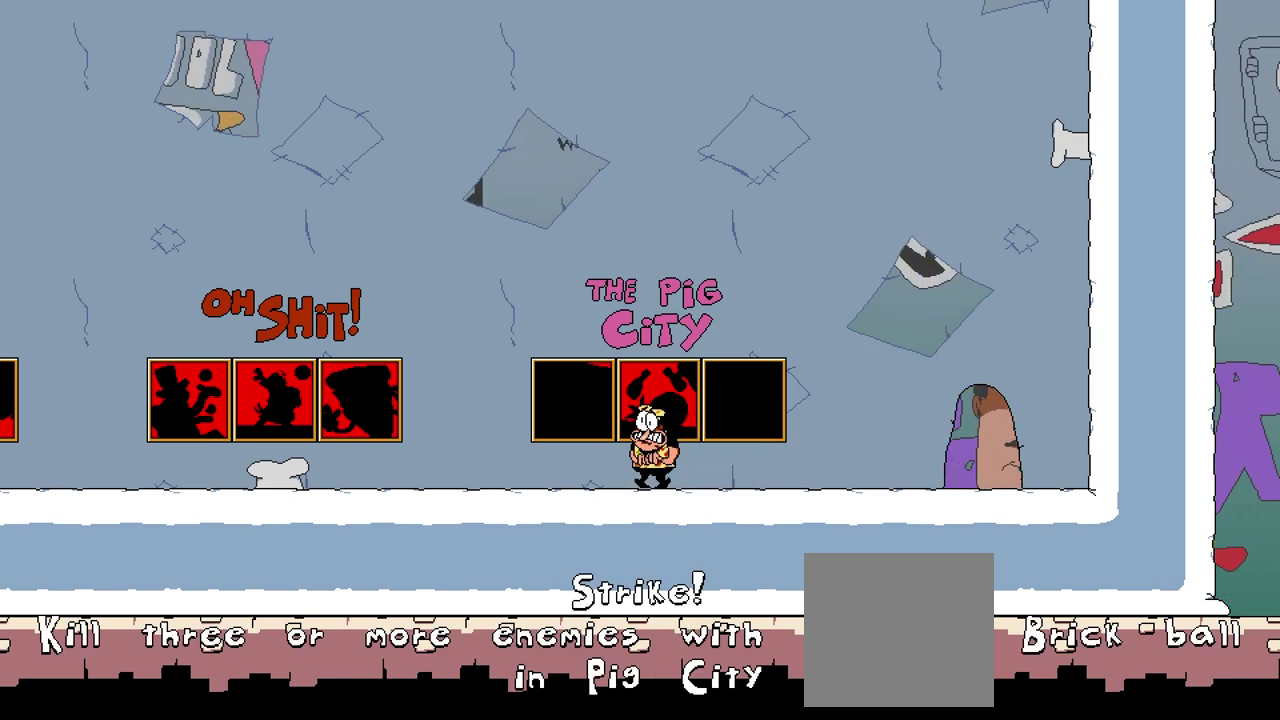
{"buttons": [], "events": []}
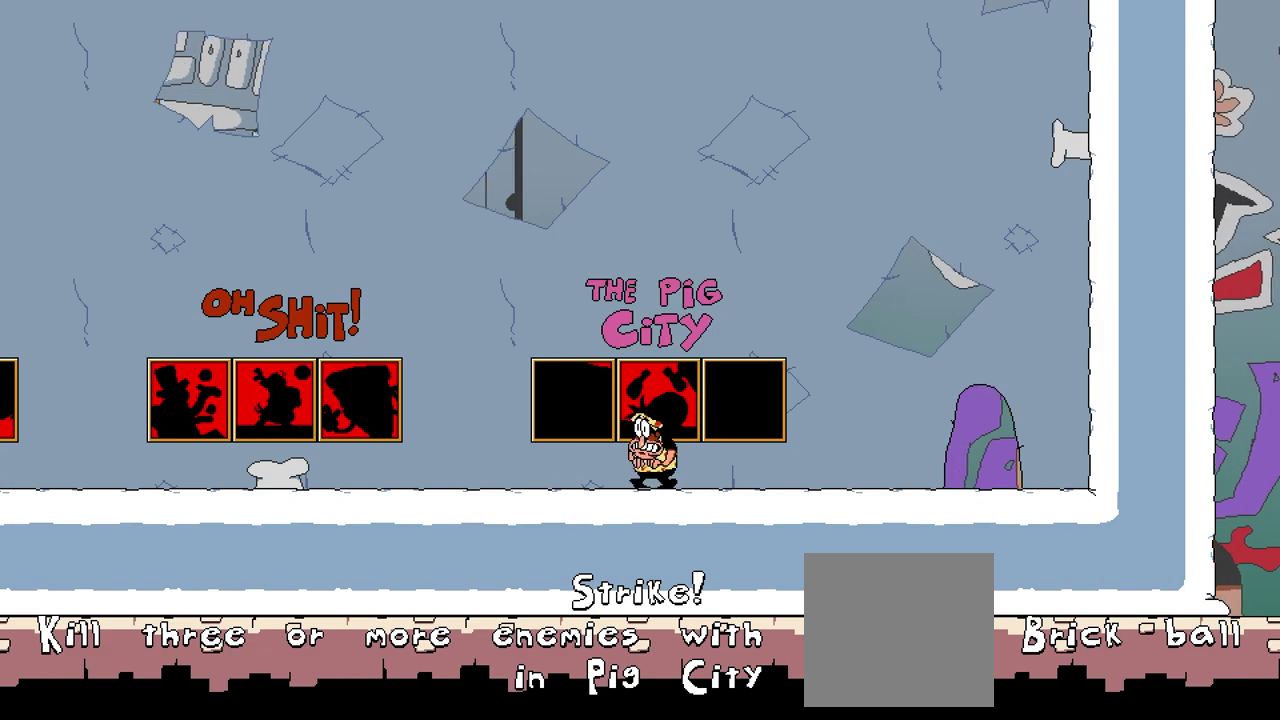
{"buttons": [], "events": []}
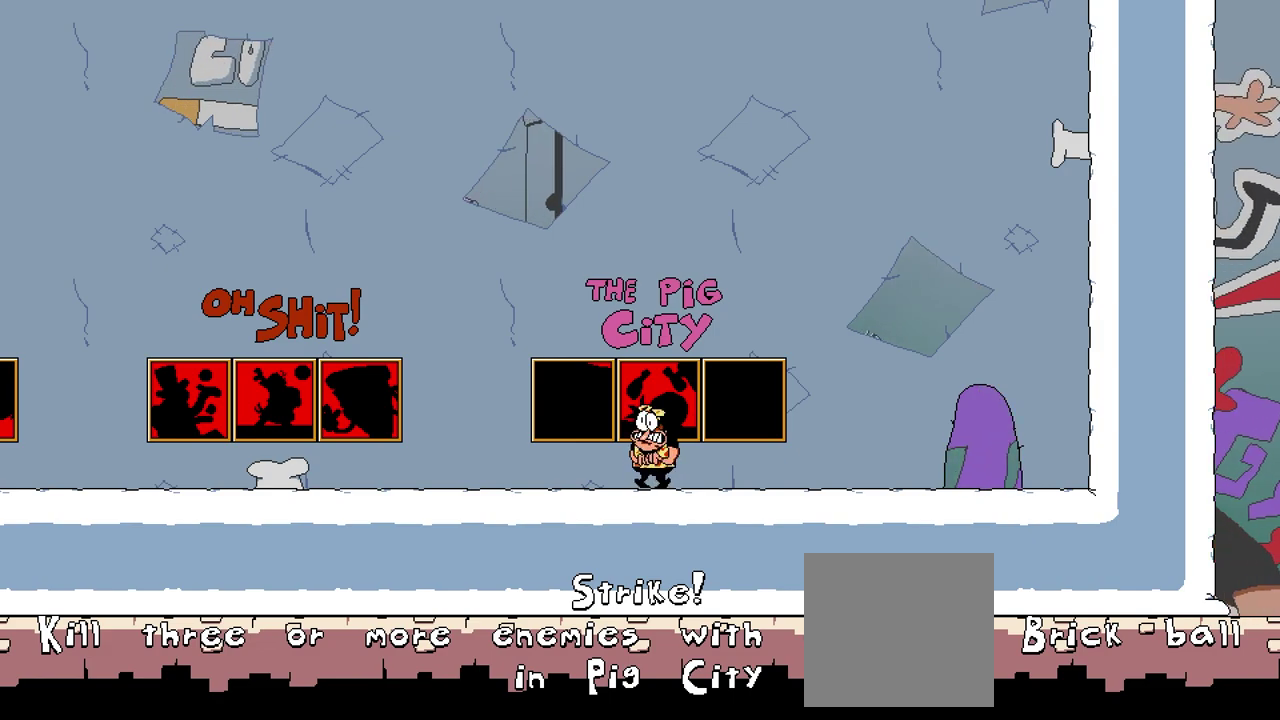
{"buttons": ["DPAD_LEFT"], "events": [[483, "DPAD_LEFT", "down"]]}
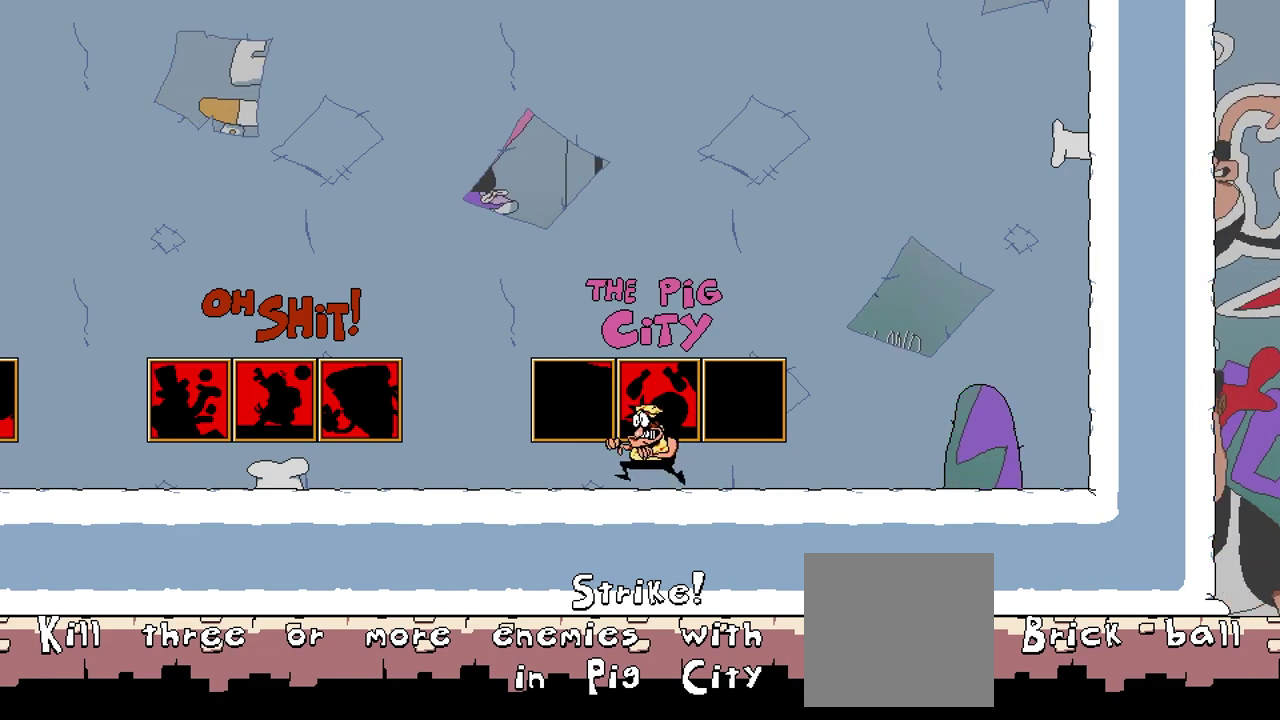
{"buttons": [], "events": [[300, "DPAD_LEFT", "up"]]}
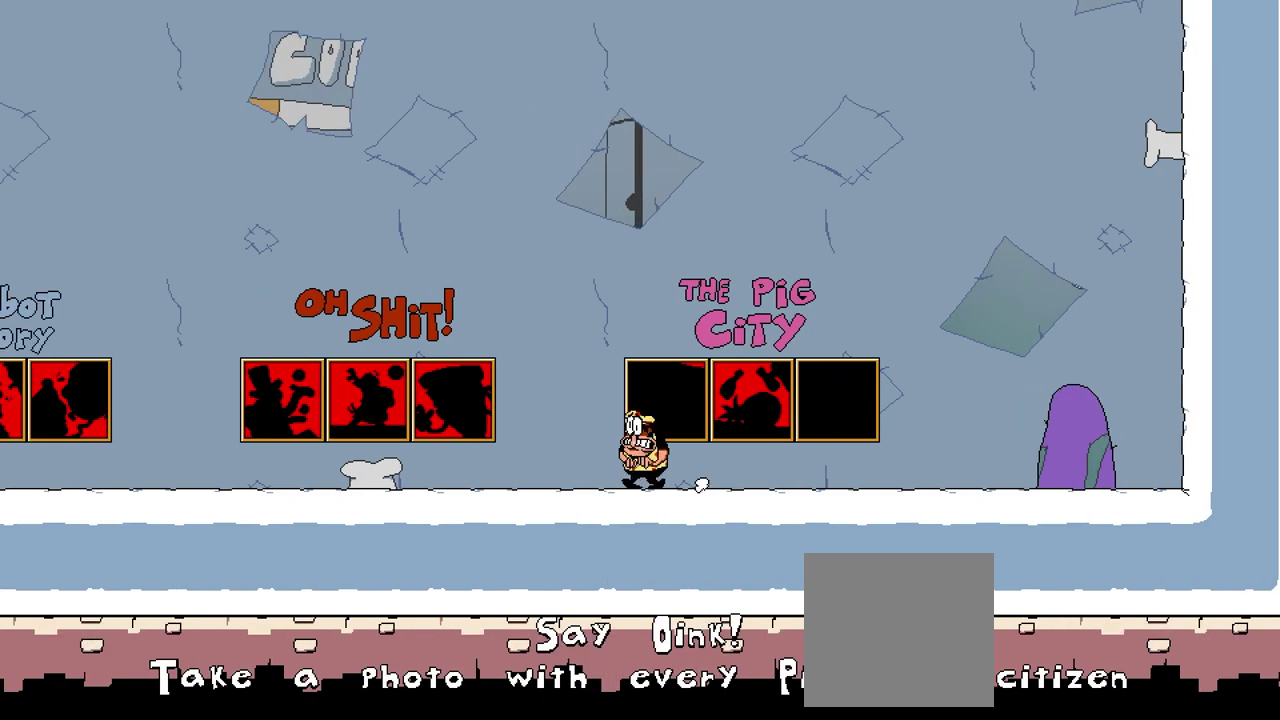
{"buttons": [], "events": []}
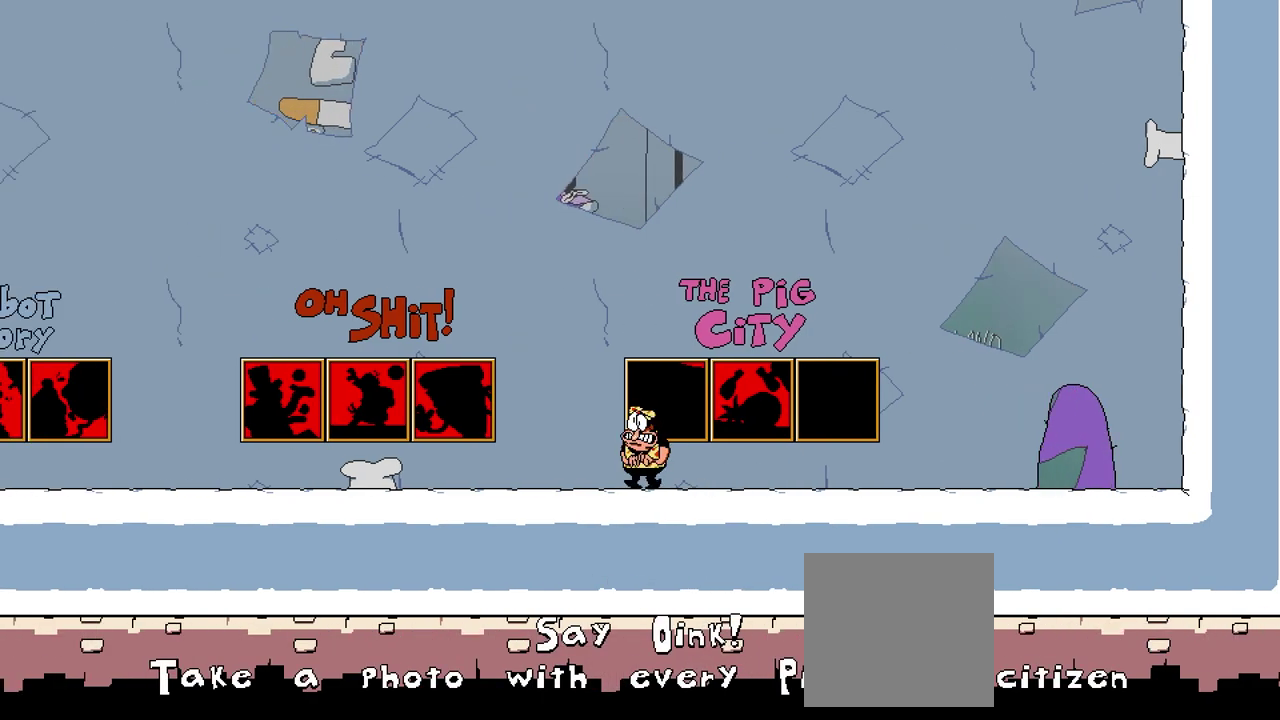
{"buttons": [], "events": []}
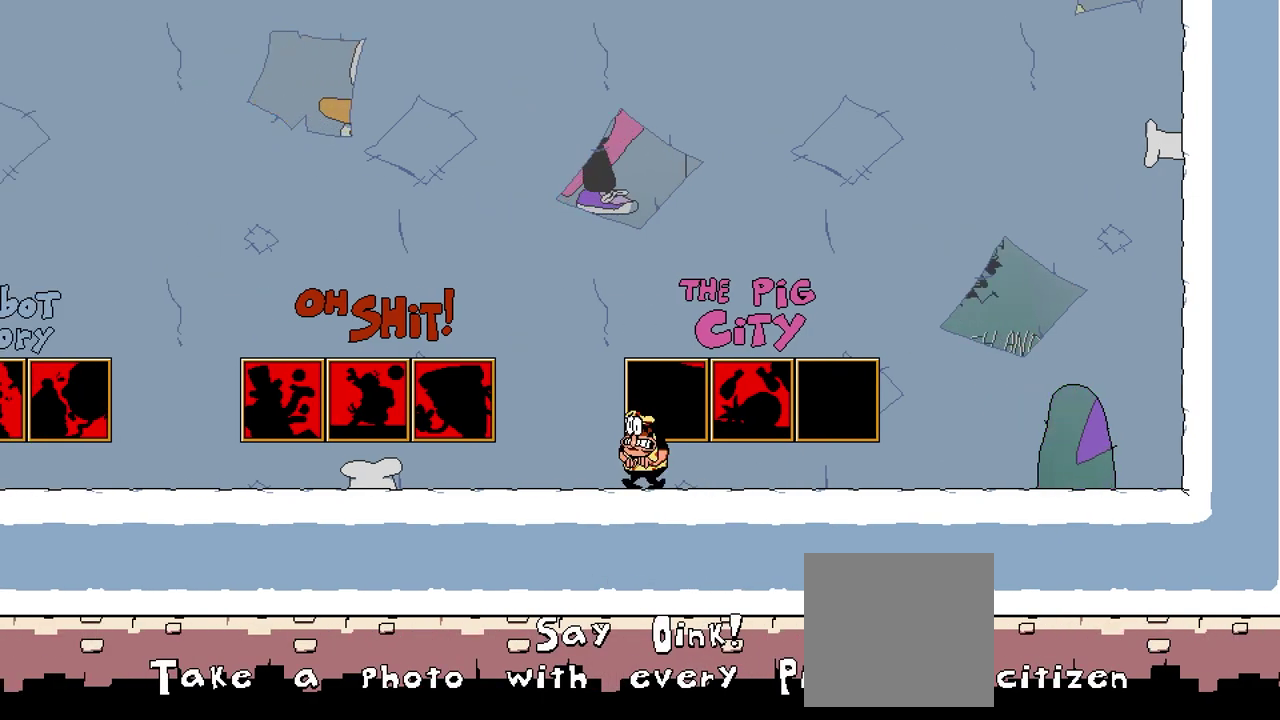
{"buttons": [], "events": []}
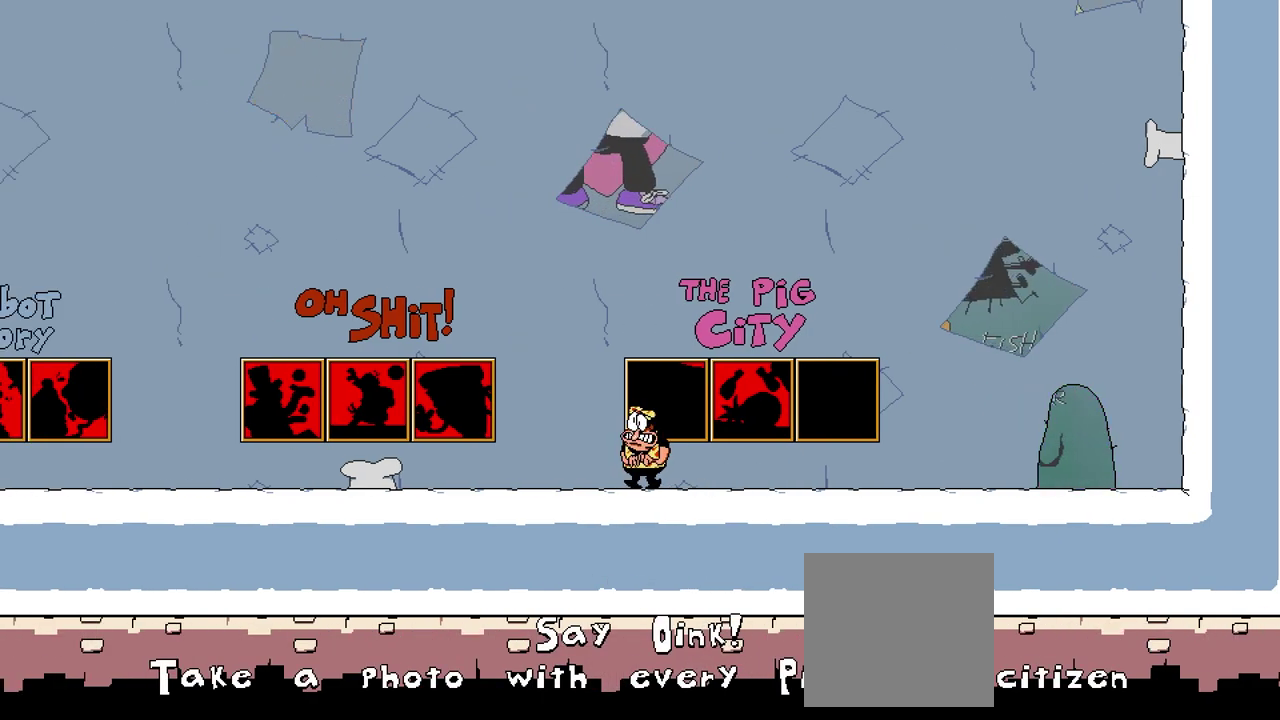
{"buttons": ["DPAD_RIGHT"], "events": [[483, "DPAD_RIGHT", "down"]]}
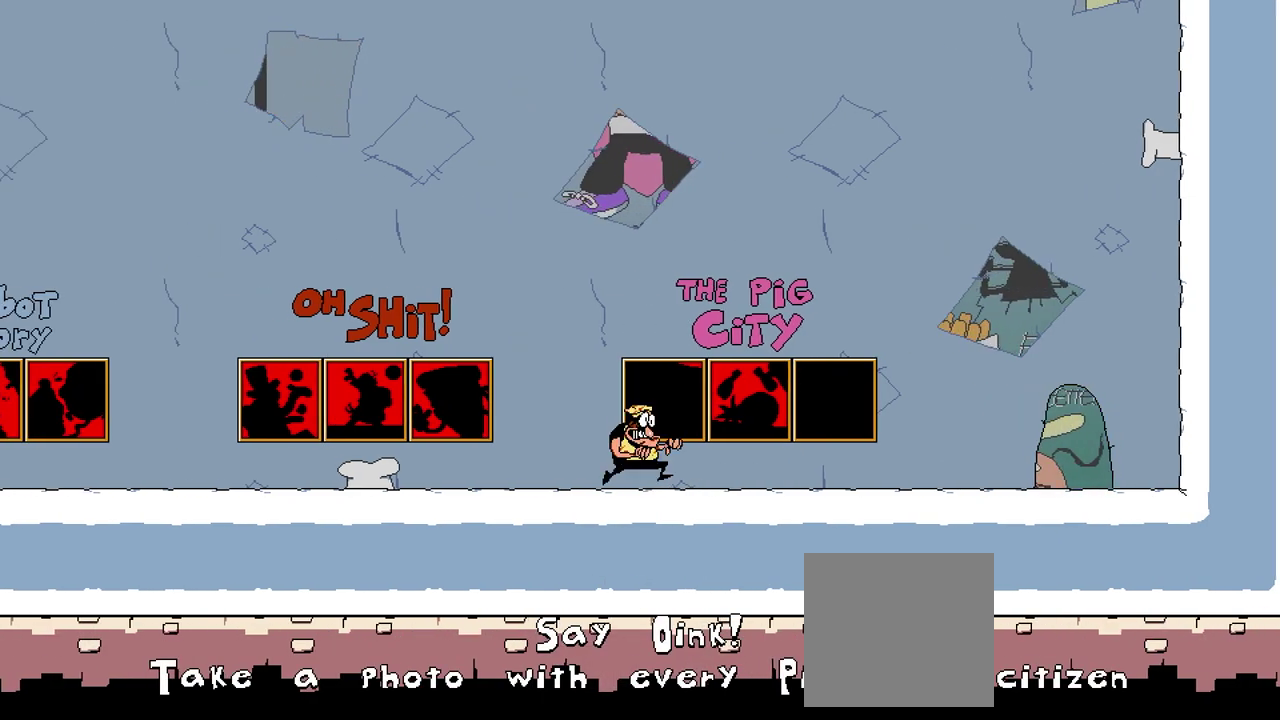
{"buttons": [], "events": [[283, "DPAD_RIGHT", "up"]]}
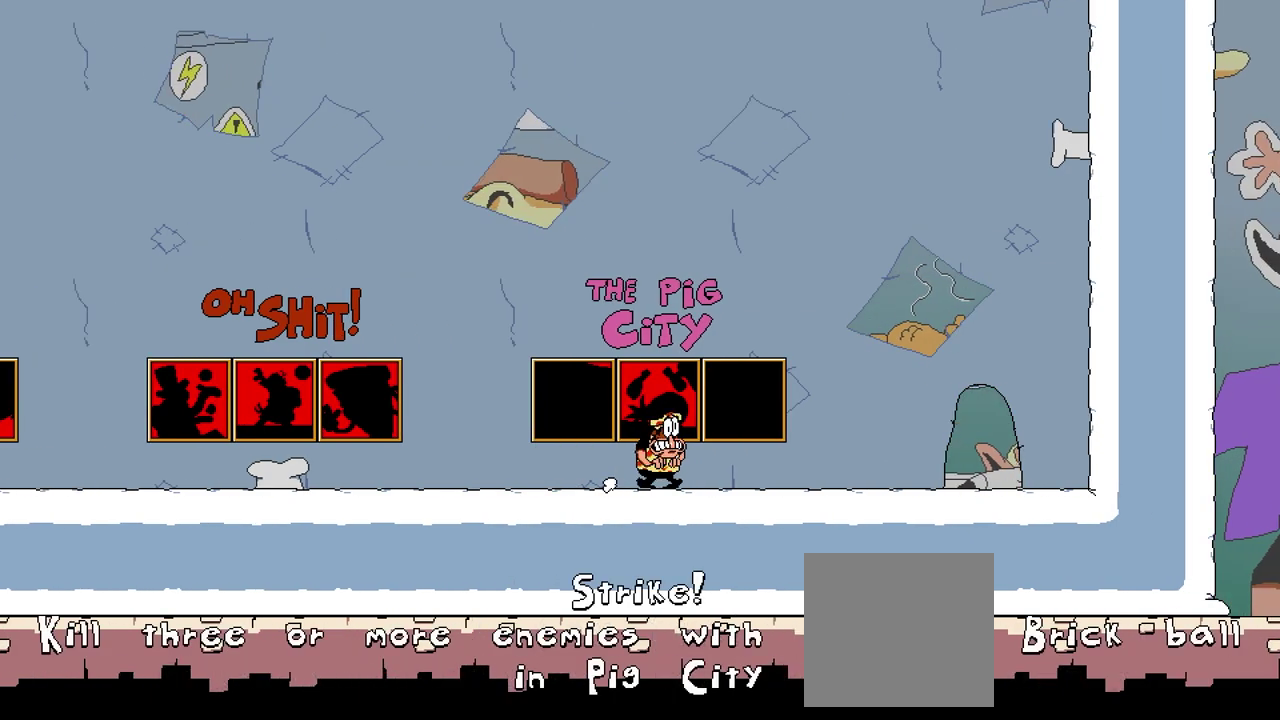
{"buttons": [], "events": []}
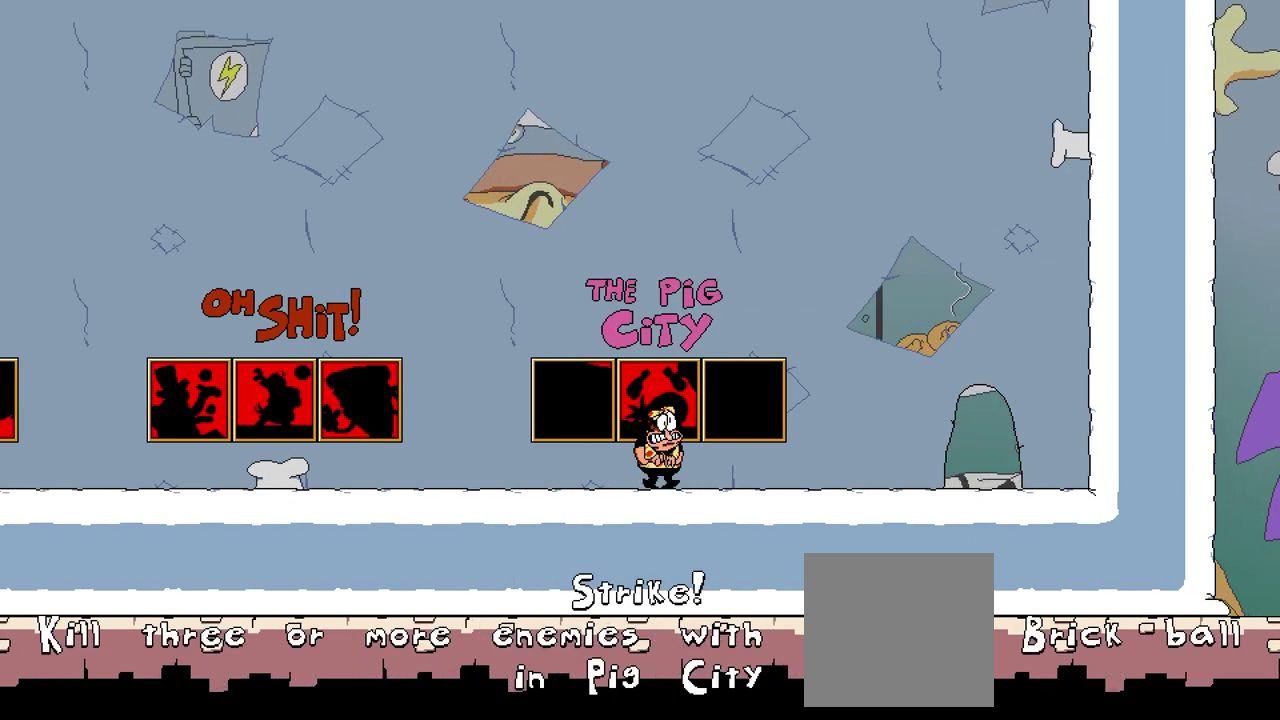
{"buttons": [], "events": []}
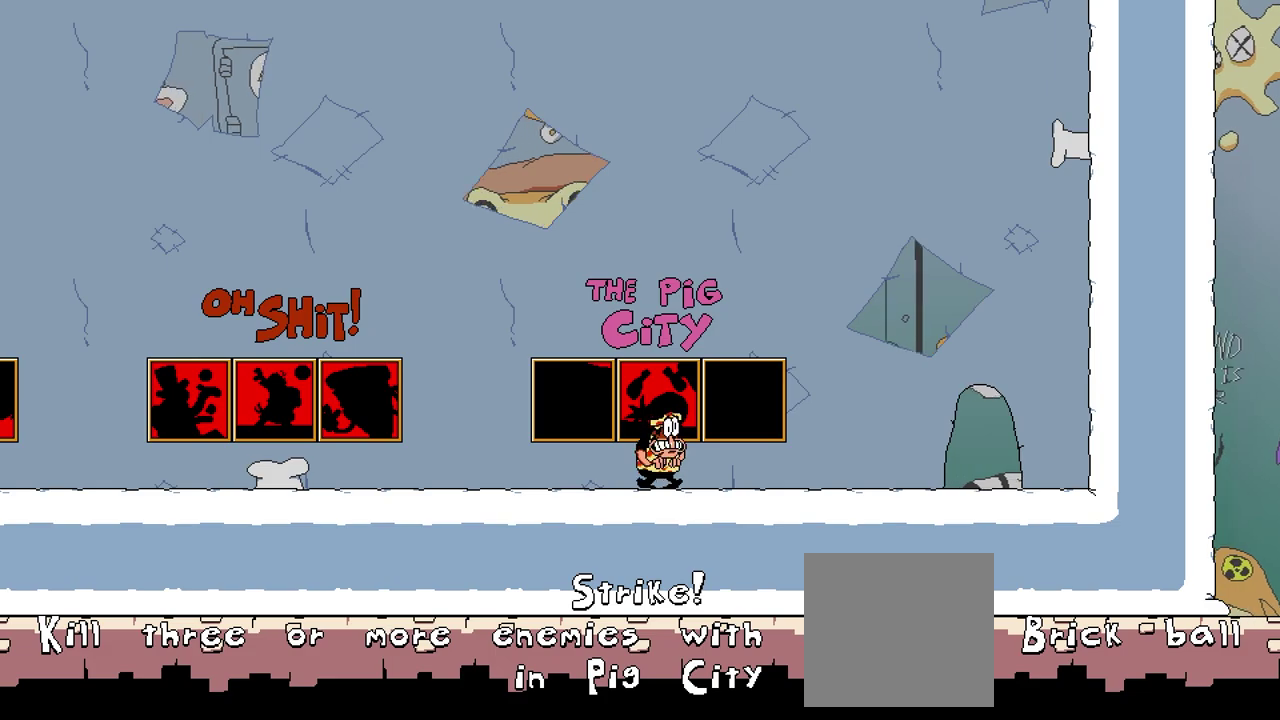
{"buttons": [], "events": [[83, "DPAD_LEFT", "down"], [350, "DPAD_LEFT", "up"]]}
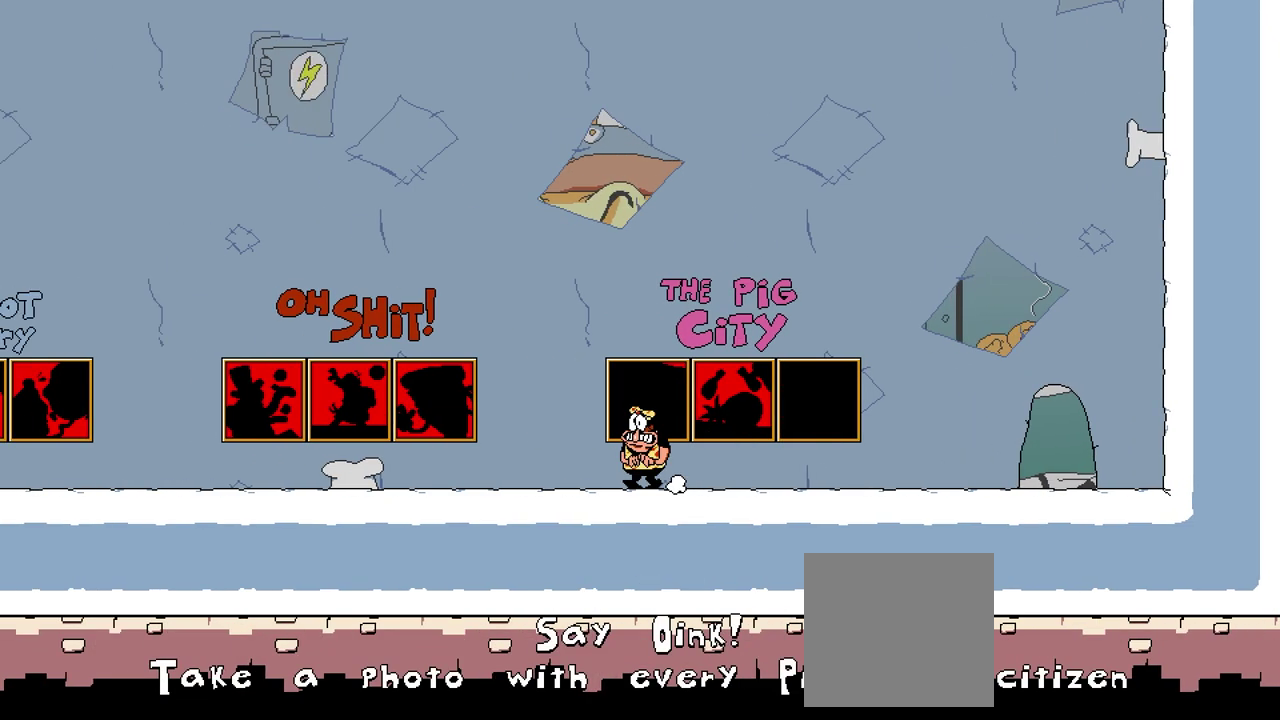
{"buttons": ["DPAD_LEFT"], "events": [[100, "DPAD_LEFT", "down"]]}
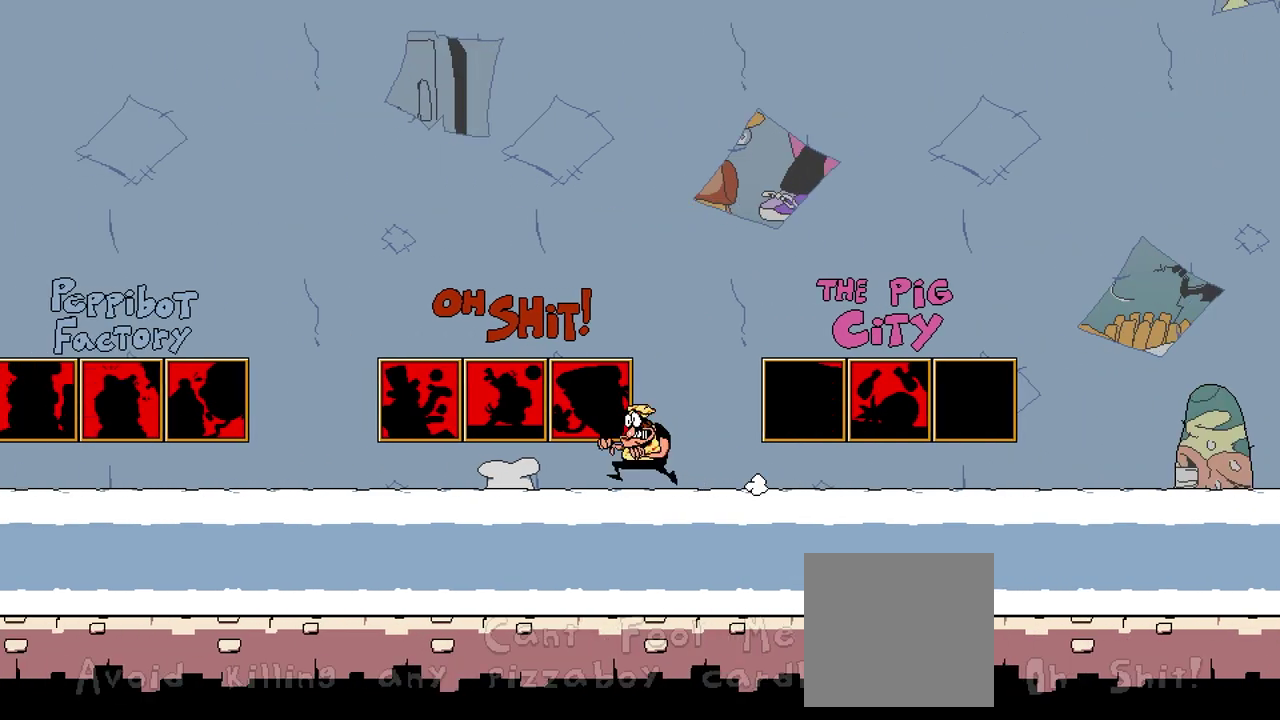
{"buttons": ["DPAD_LEFT"], "events": []}
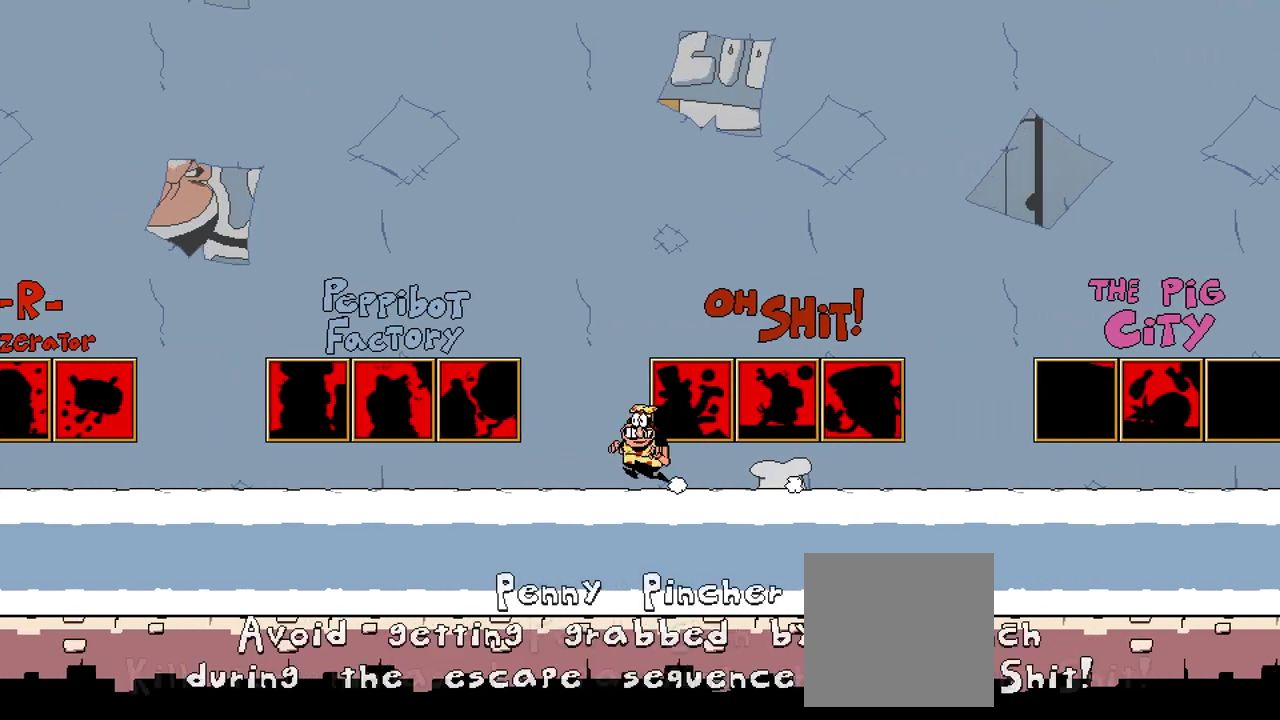
{"buttons": ["DPAD_RIGHT"], "events": [[117, "DPAD_LEFT", "up"], [317, "DPAD_RIGHT", "down"]]}
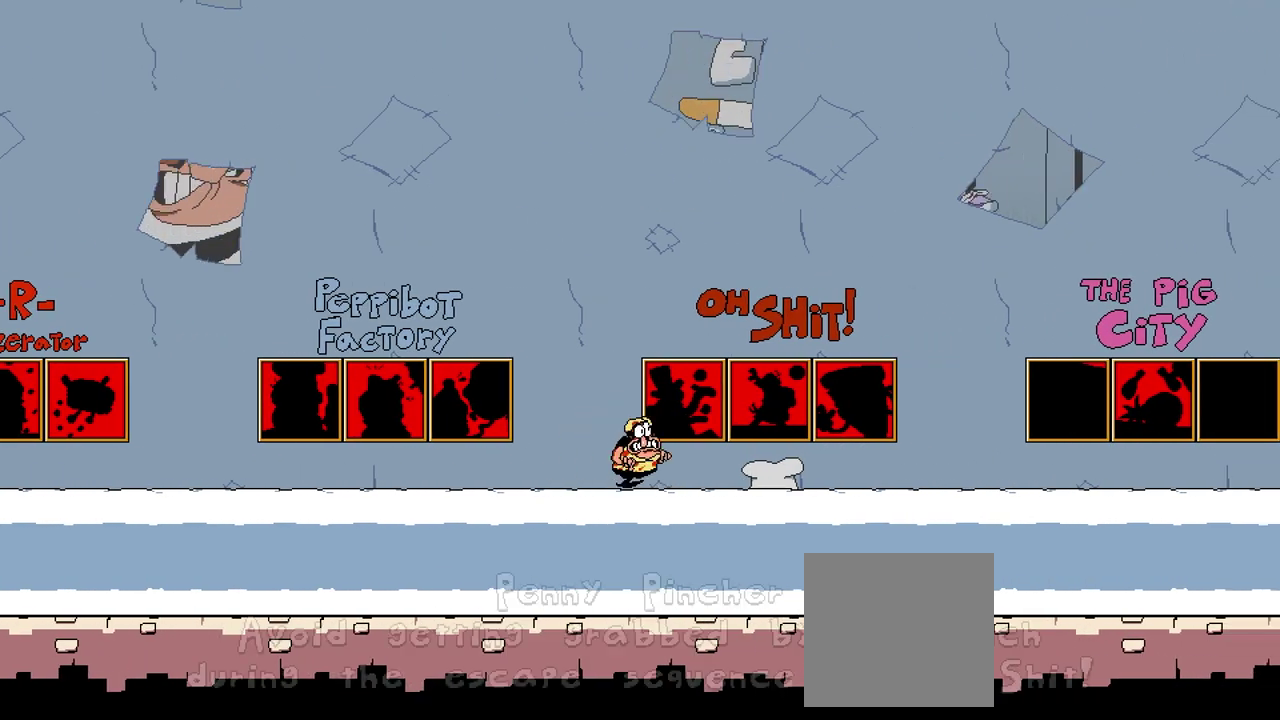
{"buttons": ["DPAD_RIGHT"], "events": []}
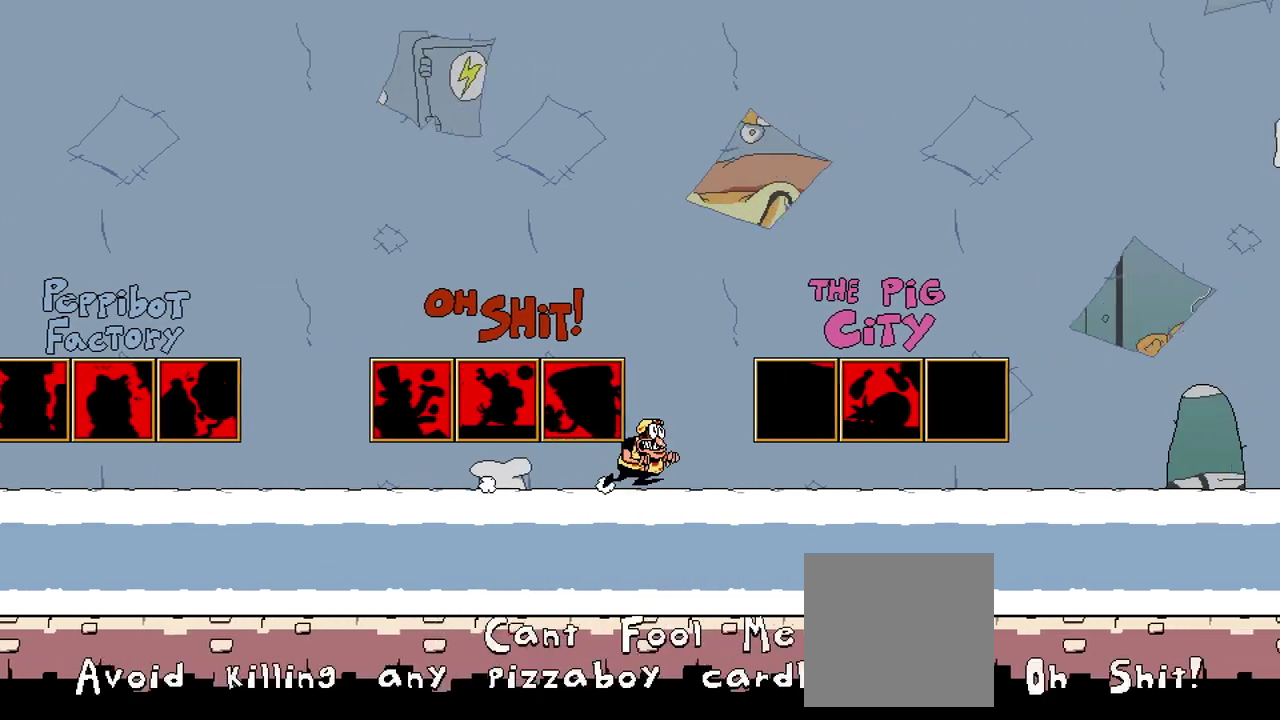
{"buttons": [], "events": [[250, "DPAD_RIGHT", "up"]]}
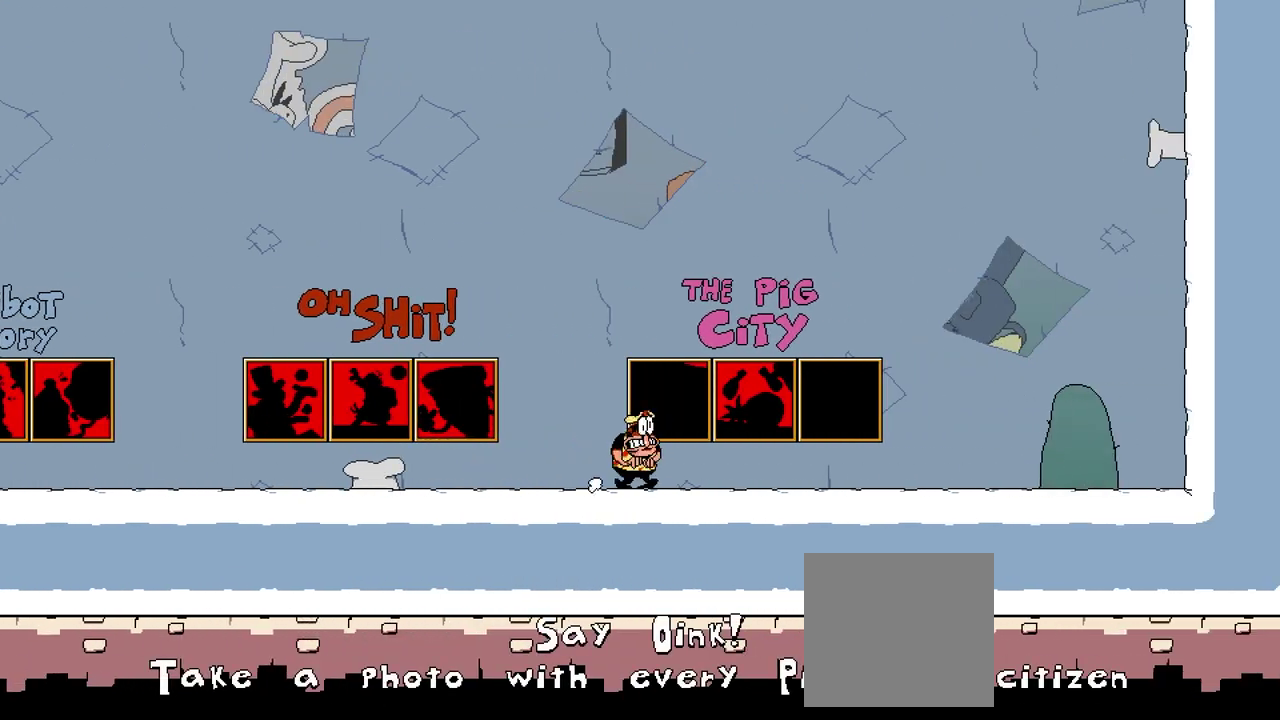
{"buttons": [], "events": []}
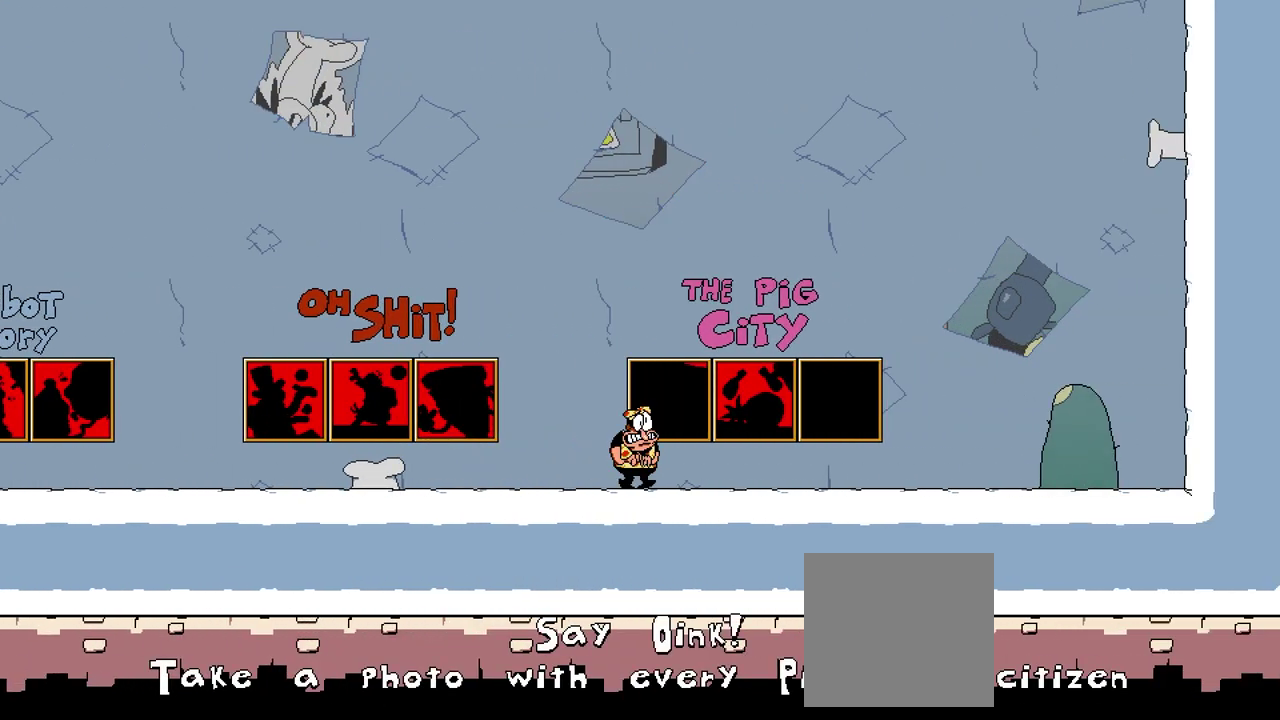
{"buttons": [], "events": []}
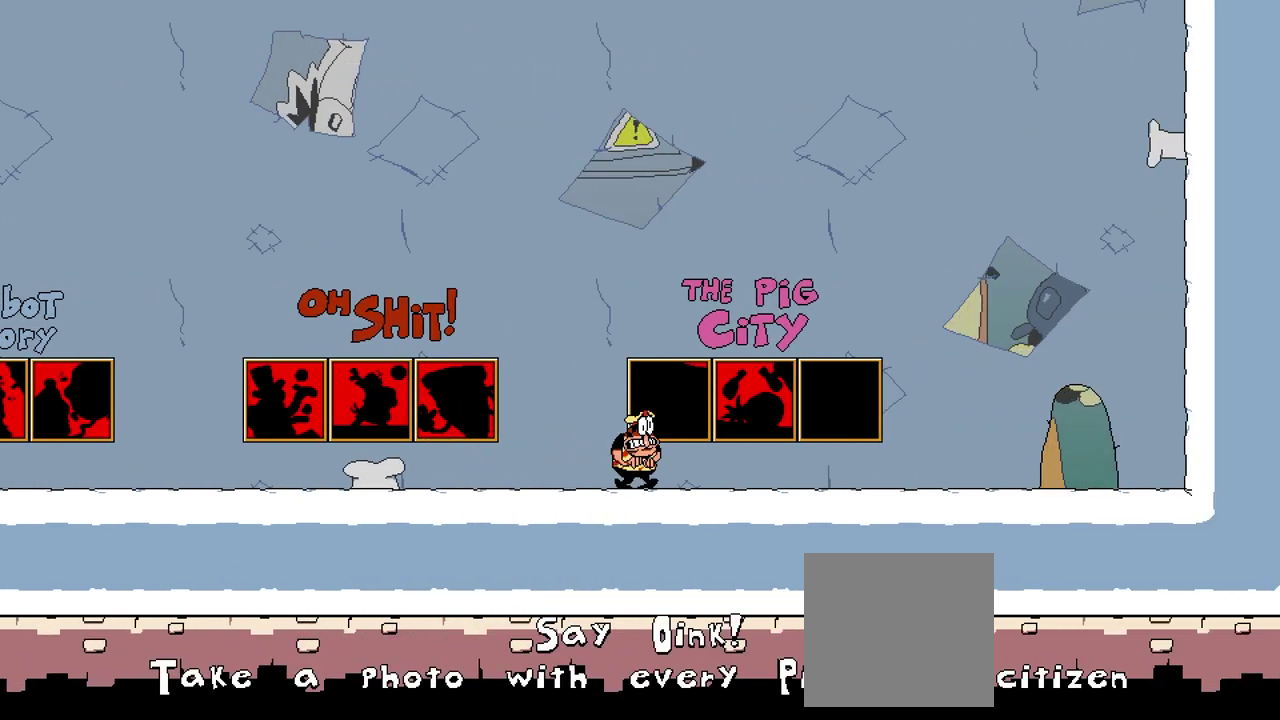
{"buttons": [], "events": []}